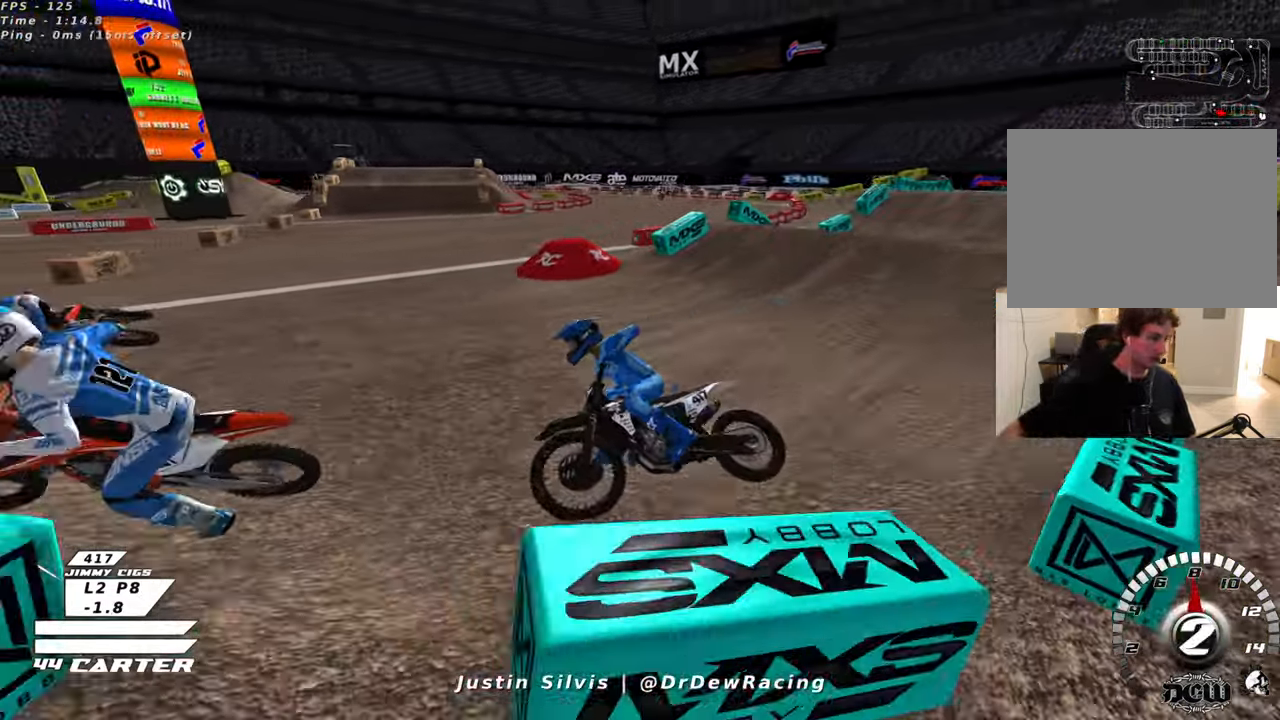
Gameplay with a controller (Xbox layout); each line is a JSON object with the inputs held at the frame after it. "events" lists button and stick changes between this image and that frame as [ms after this image, input, new state], when the widget could be followed in between.
{"buttons": [], "left_stick": "up-right", "right_stick": "center", "events": [[116, "left_stick", "right"], [483, "left_stick", "up-right"]]}
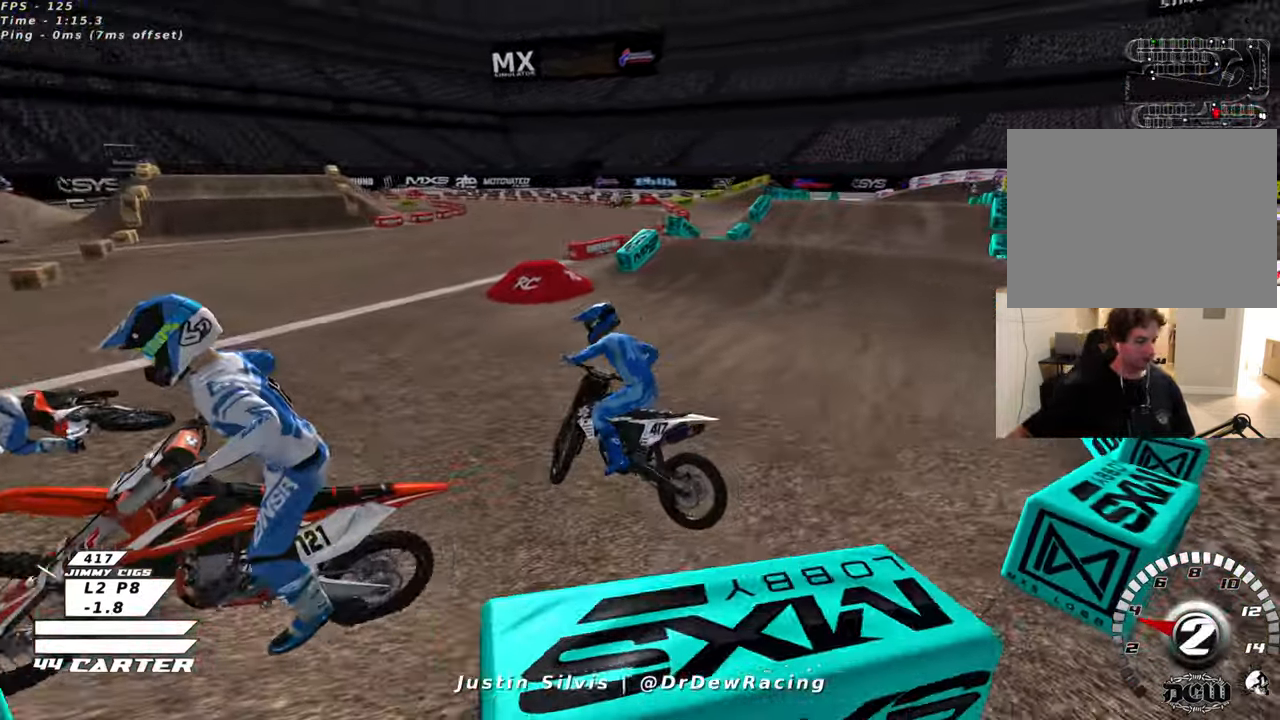
{"buttons": [], "left_stick": "center", "right_stick": "center", "events": [[266, "left_stick", "center"]]}
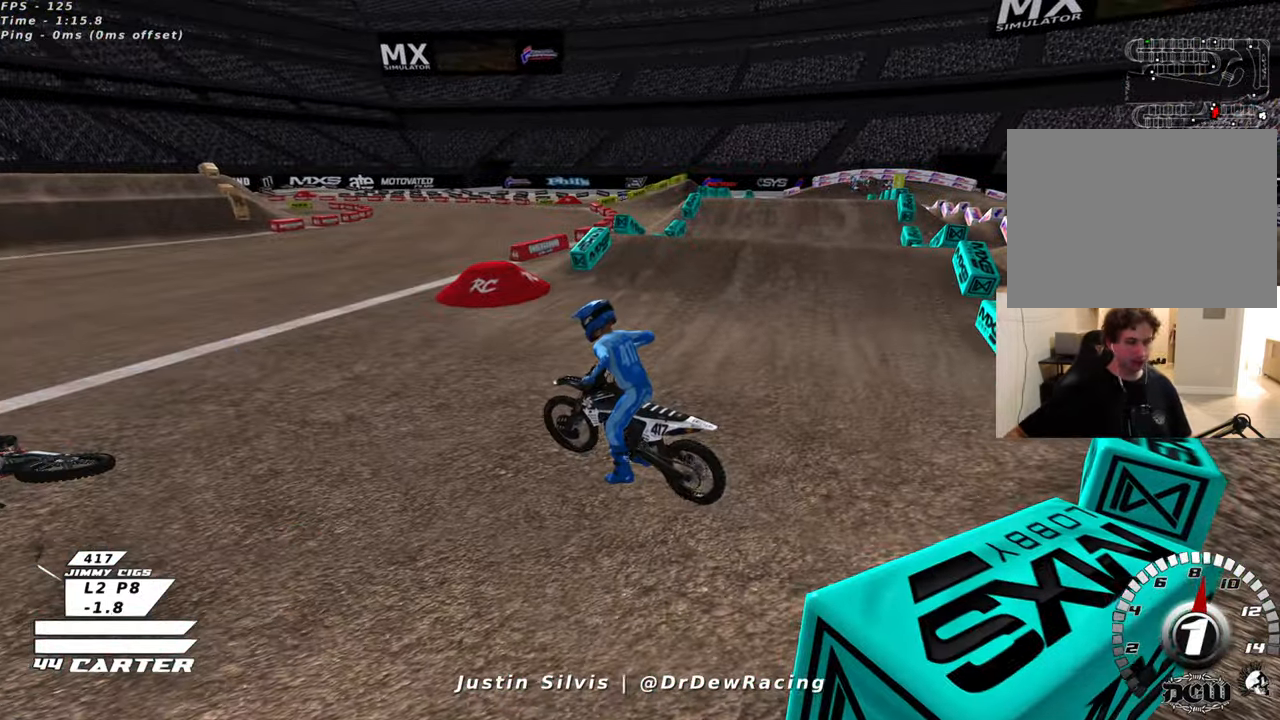
{"buttons": [], "left_stick": "left", "right_stick": "center", "events": [[416, "left_stick", "left"]]}
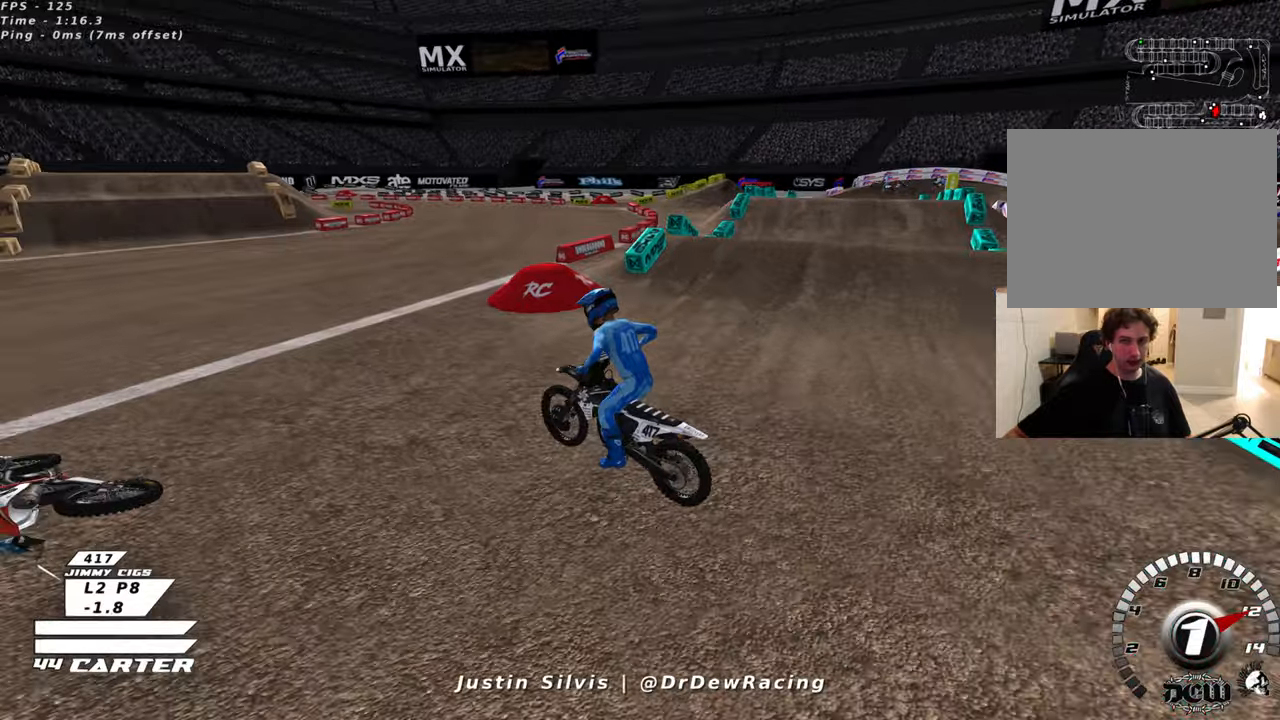
{"buttons": [], "left_stick": "down-left", "right_stick": "center", "events": [[16, "left_stick", "down-left"]]}
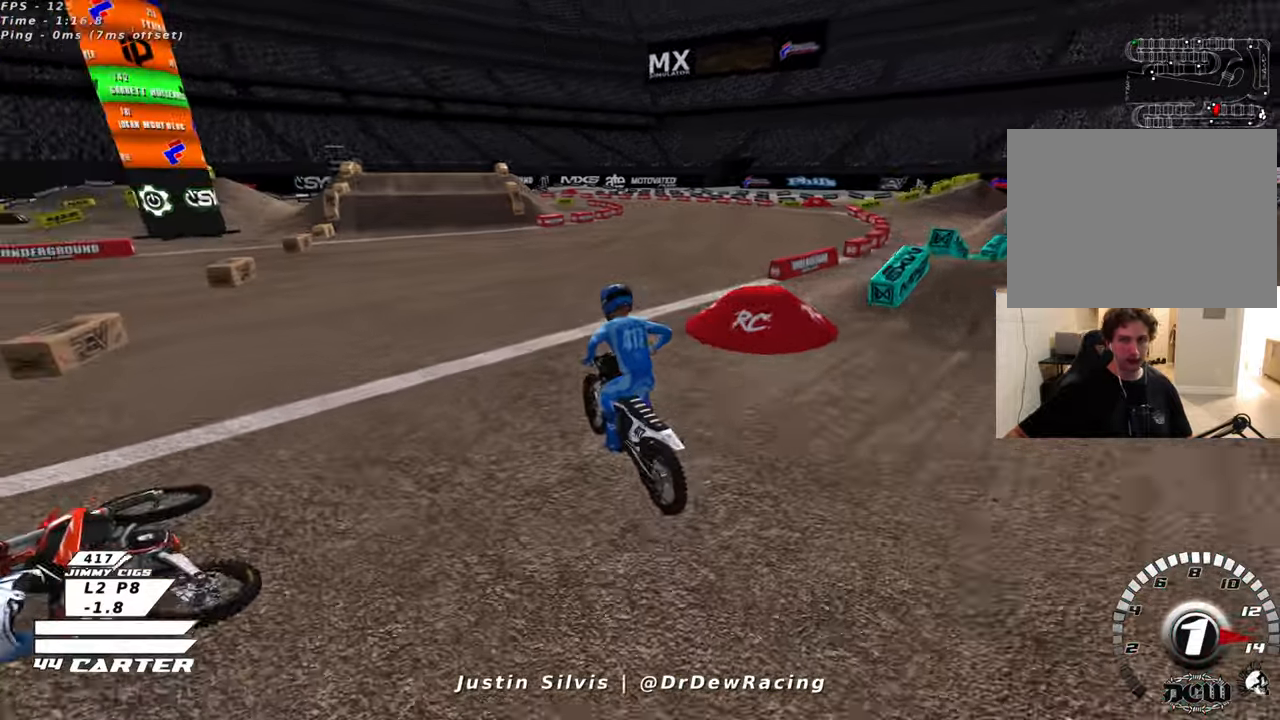
{"buttons": [], "left_stick": "center", "right_stick": "center", "events": [[483, "left_stick", "center"]]}
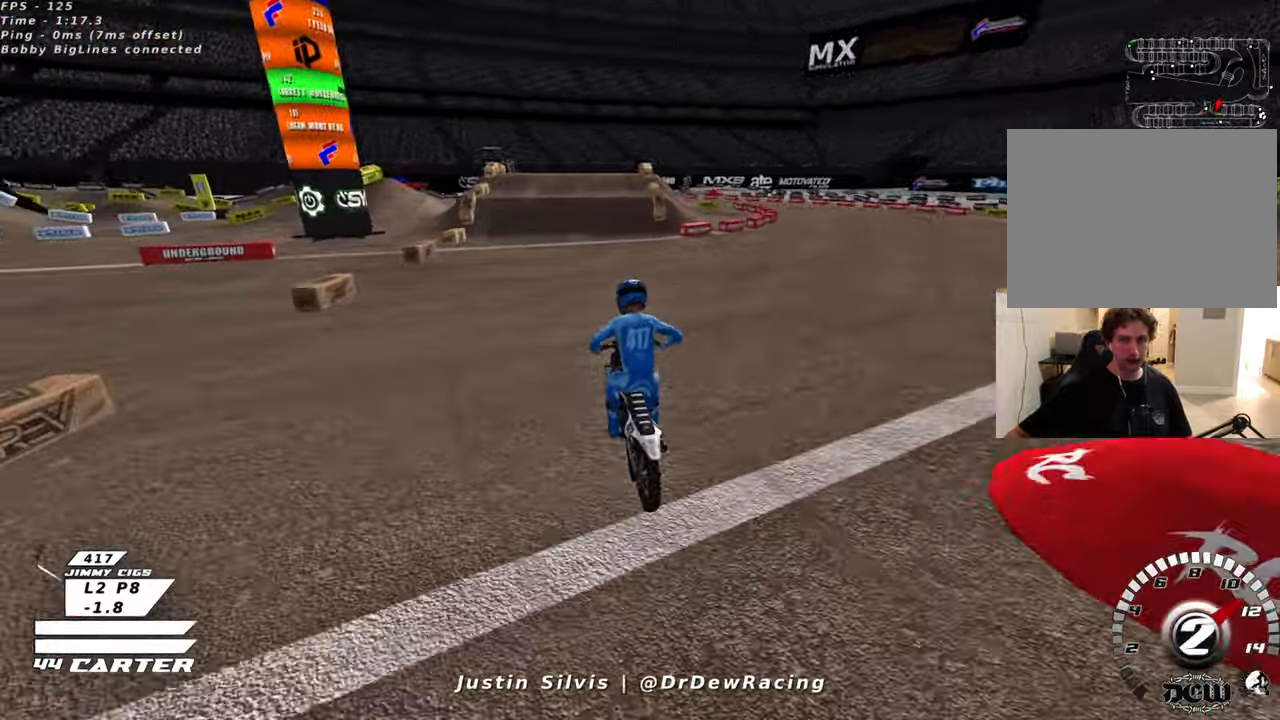
{"buttons": [], "left_stick": "center", "right_stick": "center", "events": []}
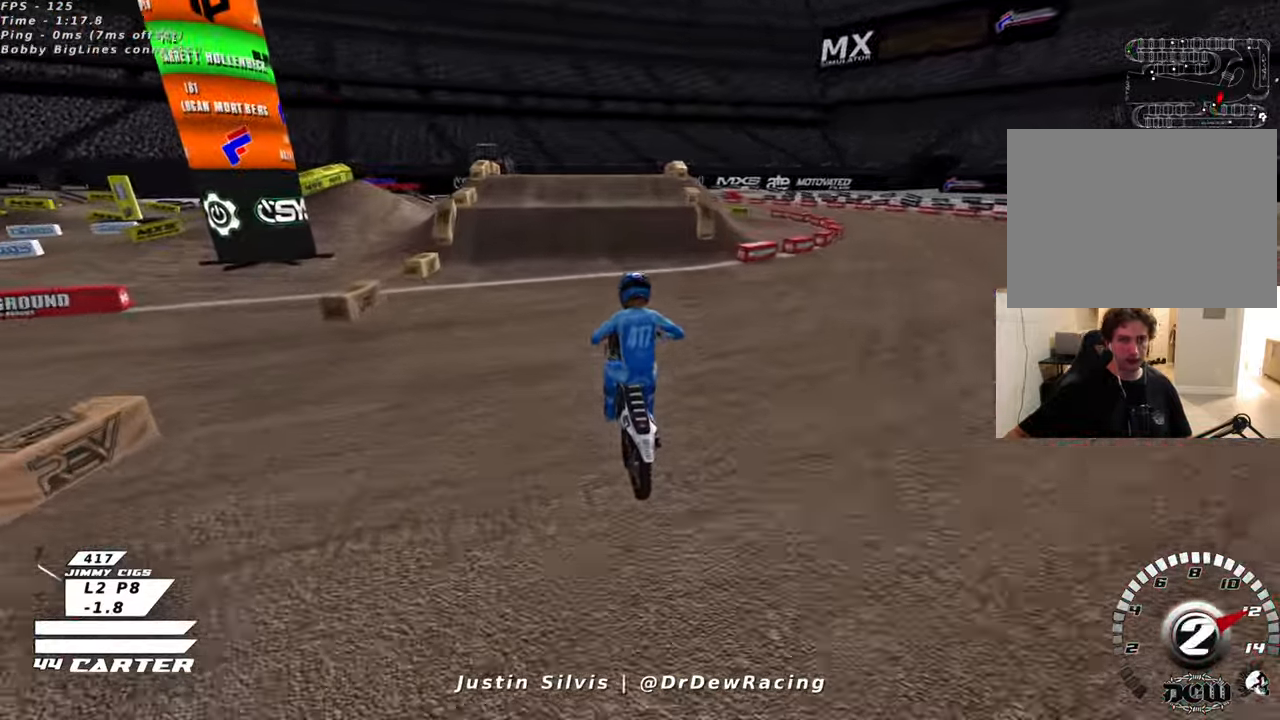
{"buttons": [], "left_stick": "center", "right_stick": "center", "events": []}
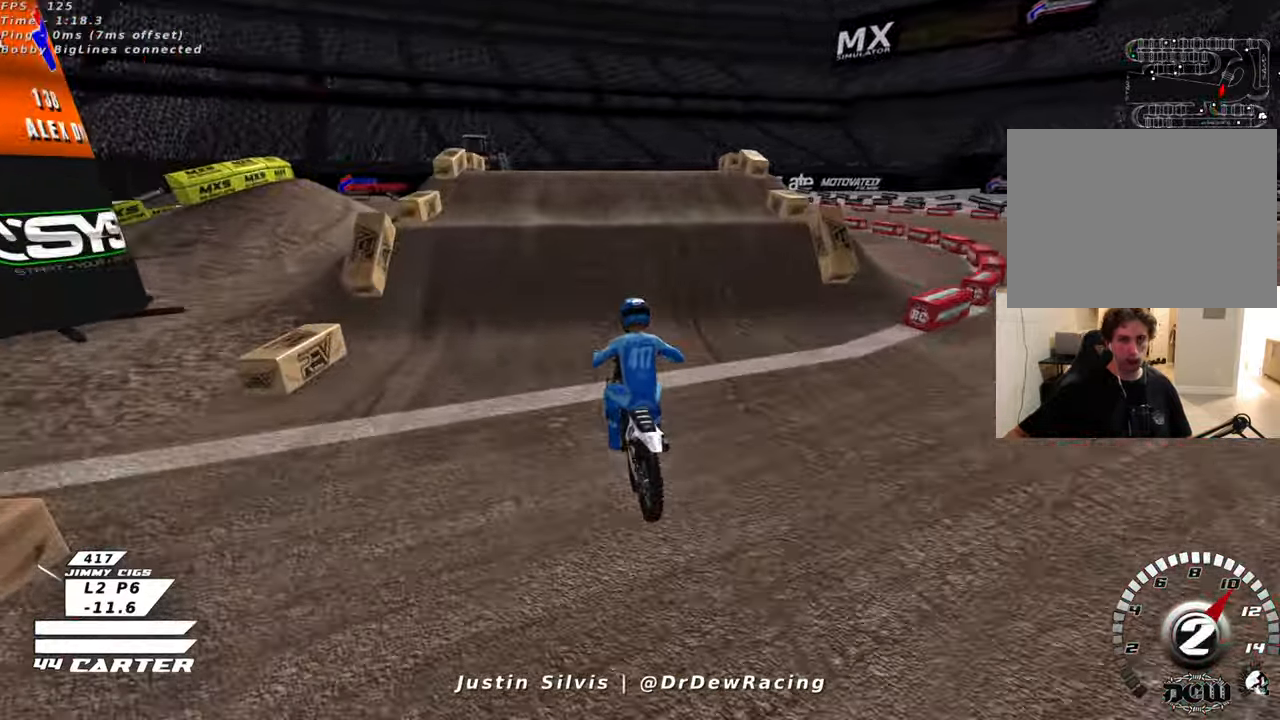
{"buttons": [], "left_stick": "center", "right_stick": "center", "events": []}
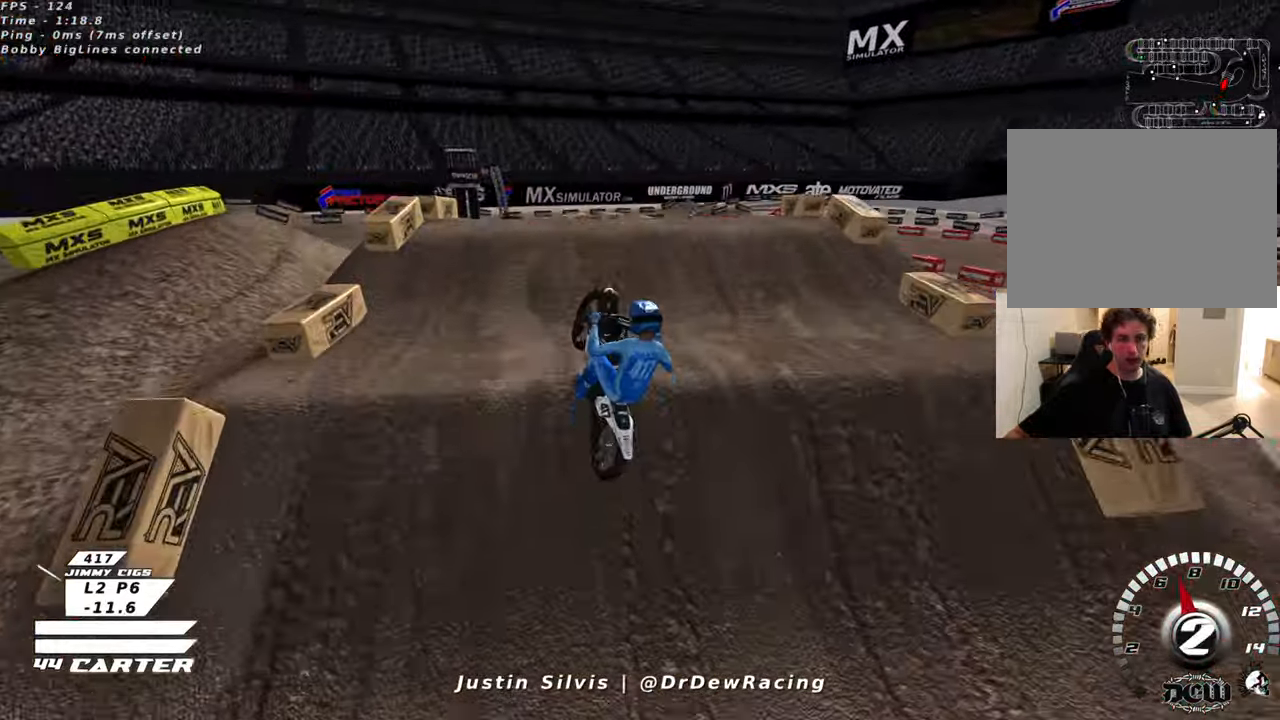
{"buttons": [], "left_stick": "center", "right_stick": "center", "events": []}
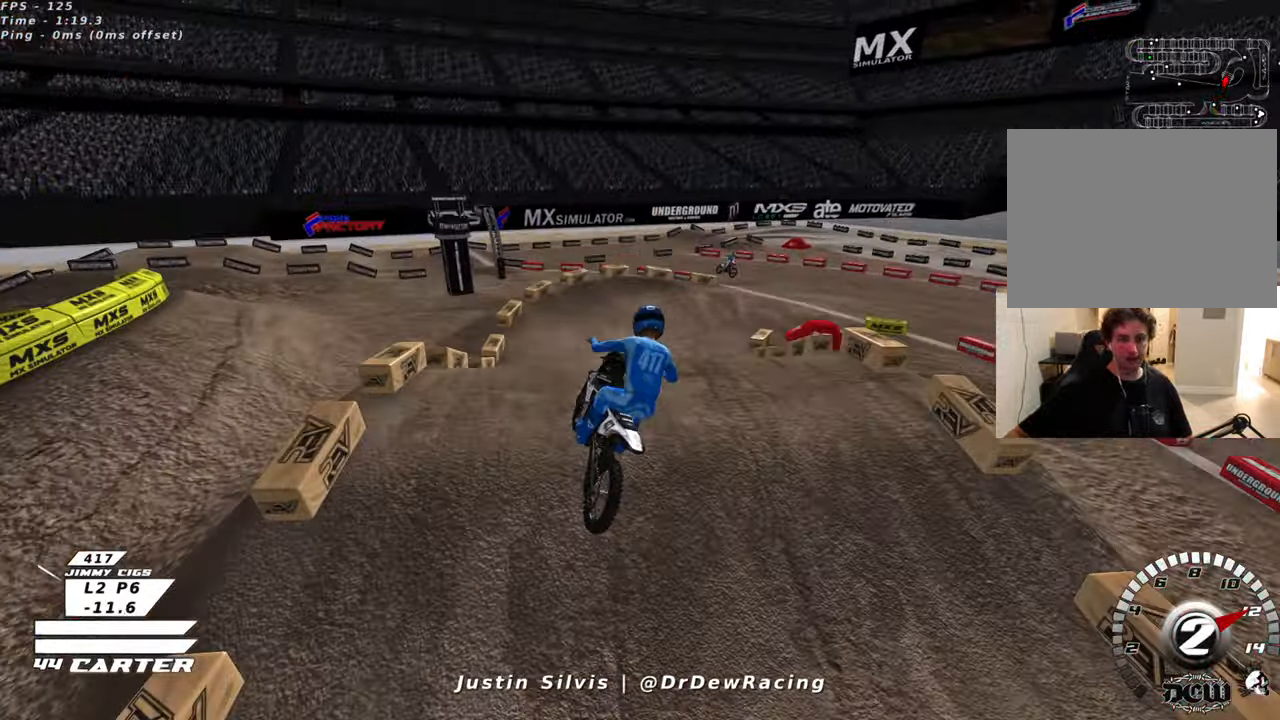
{"buttons": [], "left_stick": "center", "right_stick": "center", "events": []}
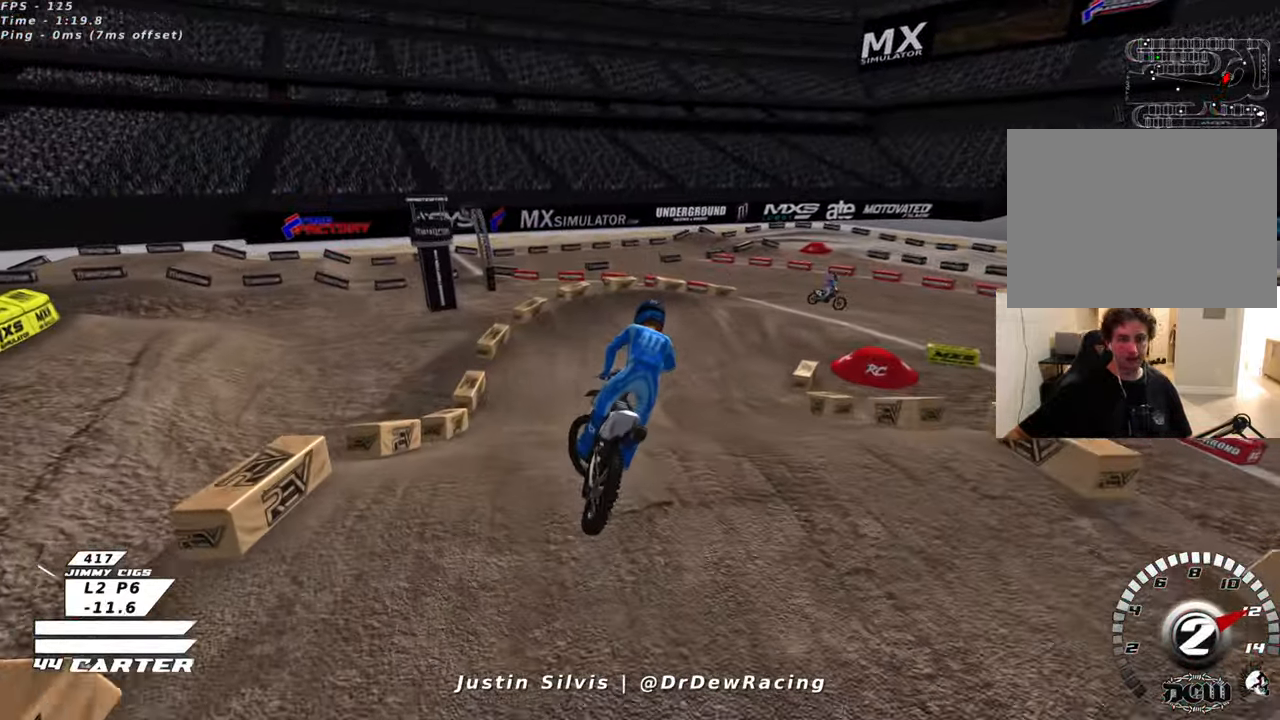
{"buttons": [], "left_stick": "center", "right_stick": "center", "events": []}
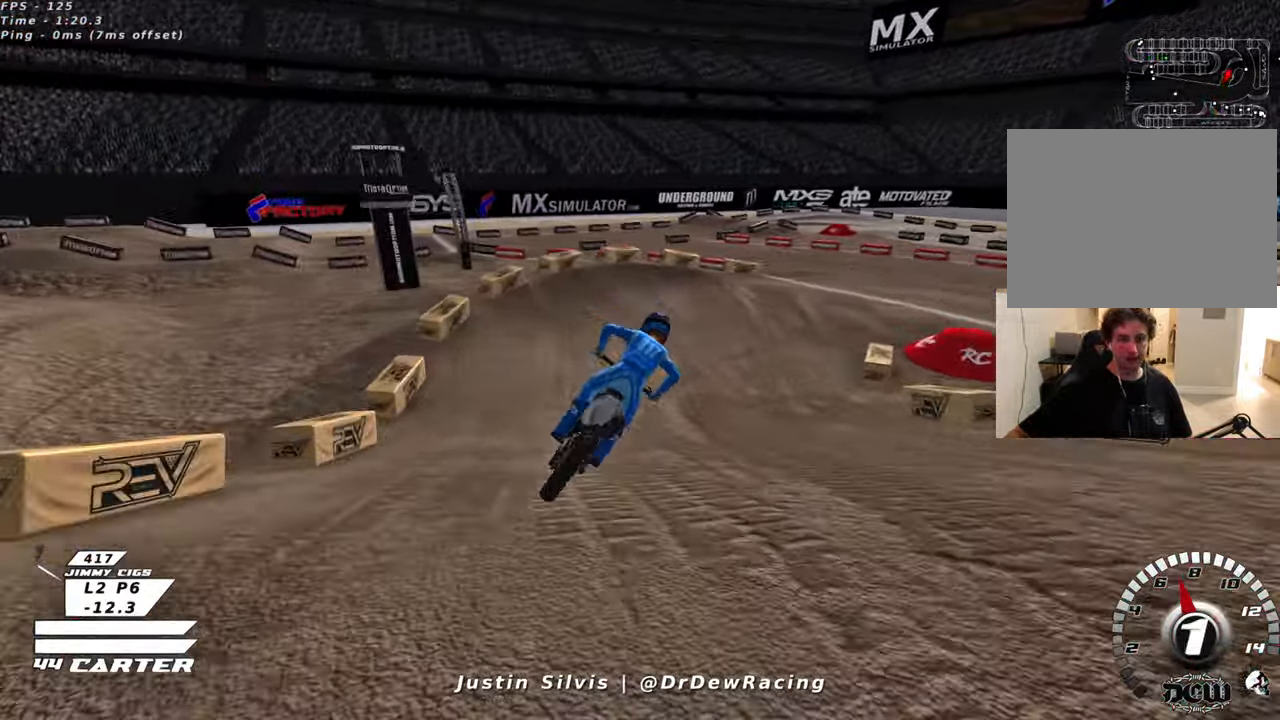
{"buttons": [], "left_stick": "right", "right_stick": "center", "events": [[183, "left_stick", "right"]]}
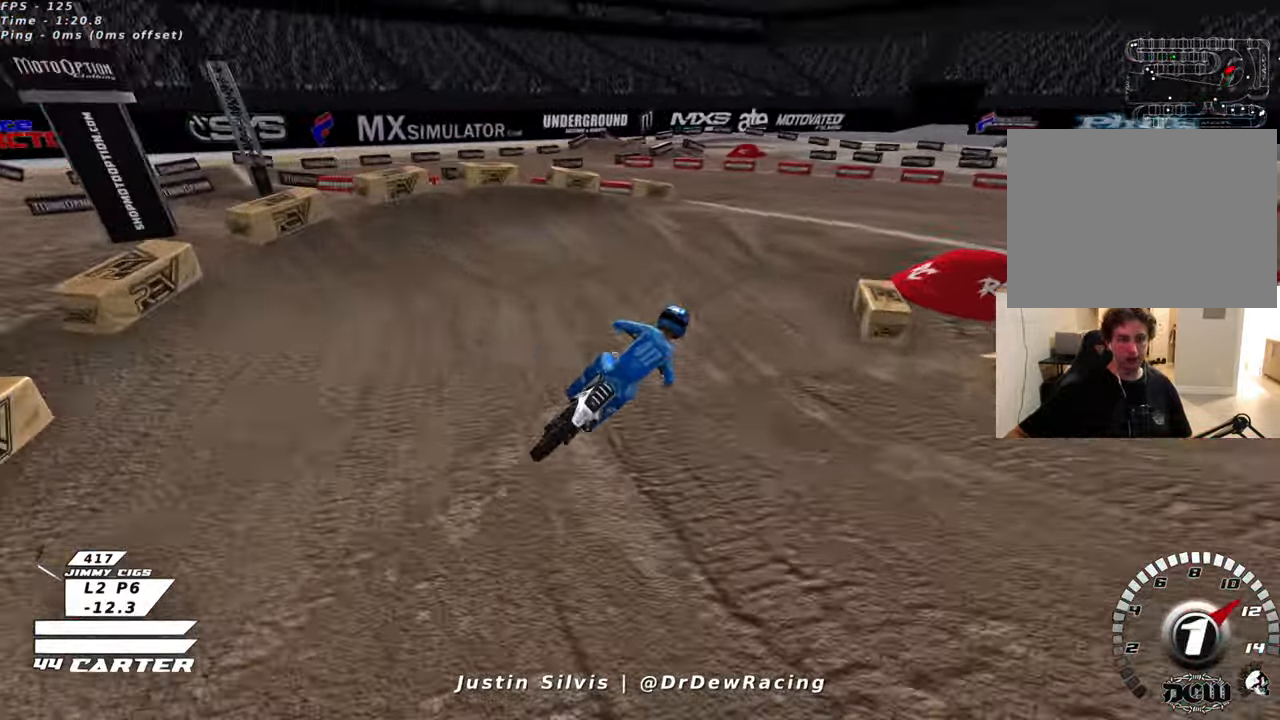
{"buttons": [], "left_stick": "right", "right_stick": "center", "events": []}
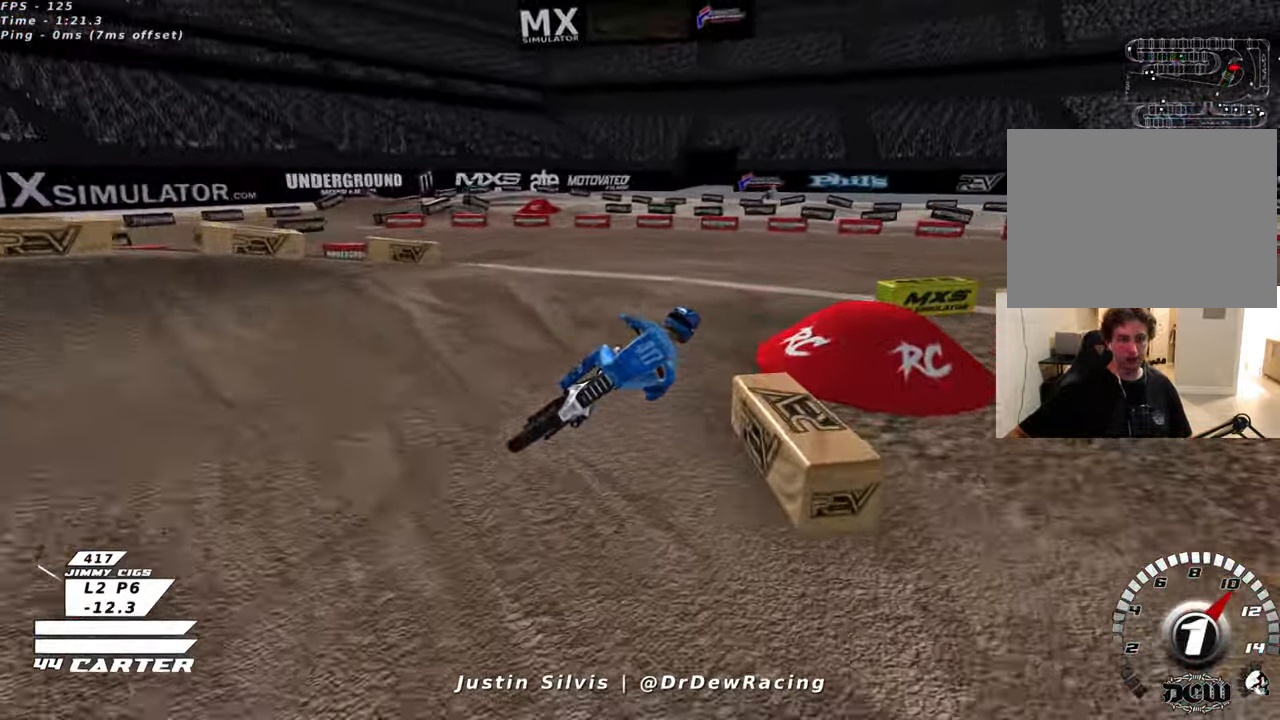
{"buttons": [], "left_stick": "right", "right_stick": "center", "events": []}
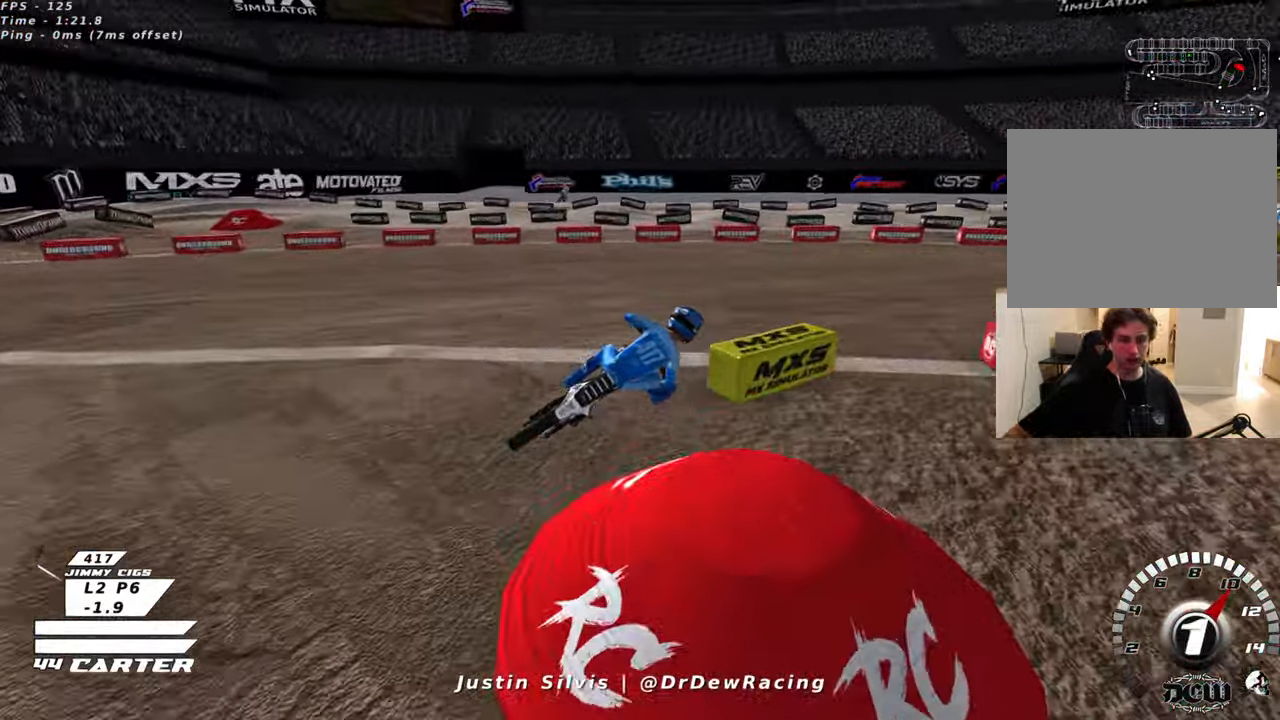
{"buttons": [], "left_stick": "center", "right_stick": "center", "events": [[200, "left_stick", "center"]]}
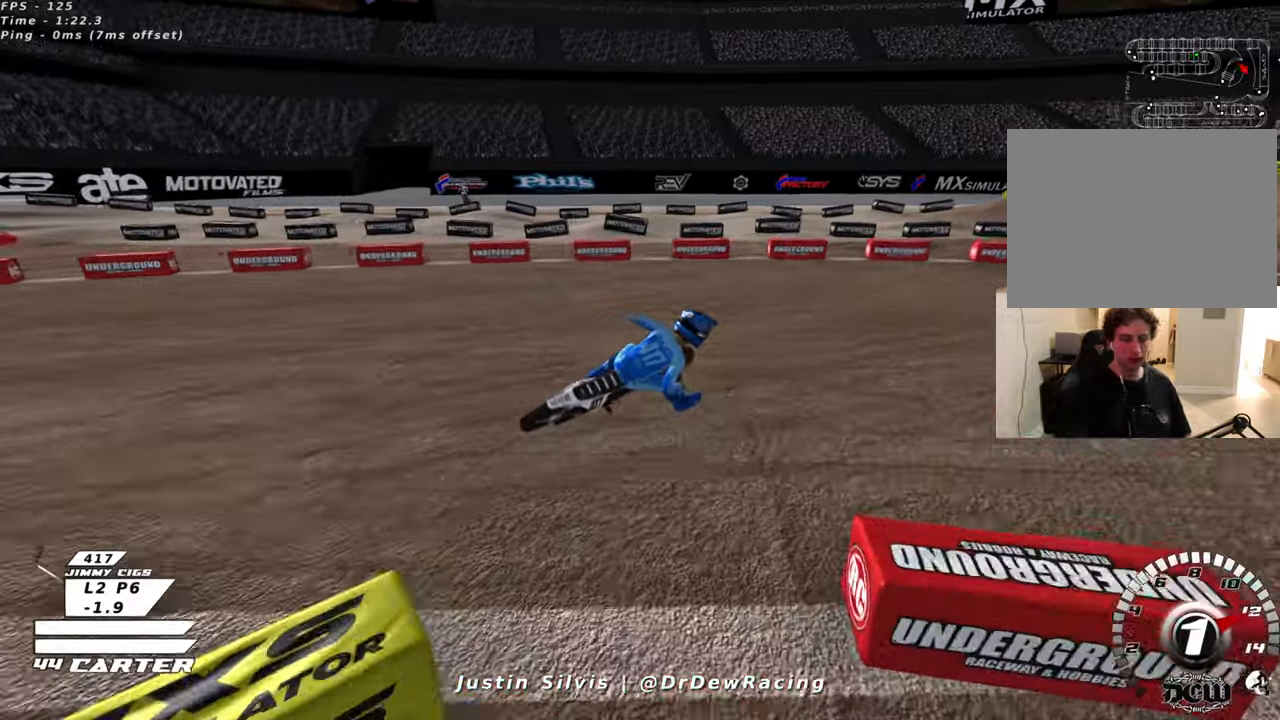
{"buttons": [], "left_stick": "center", "right_stick": "center", "events": []}
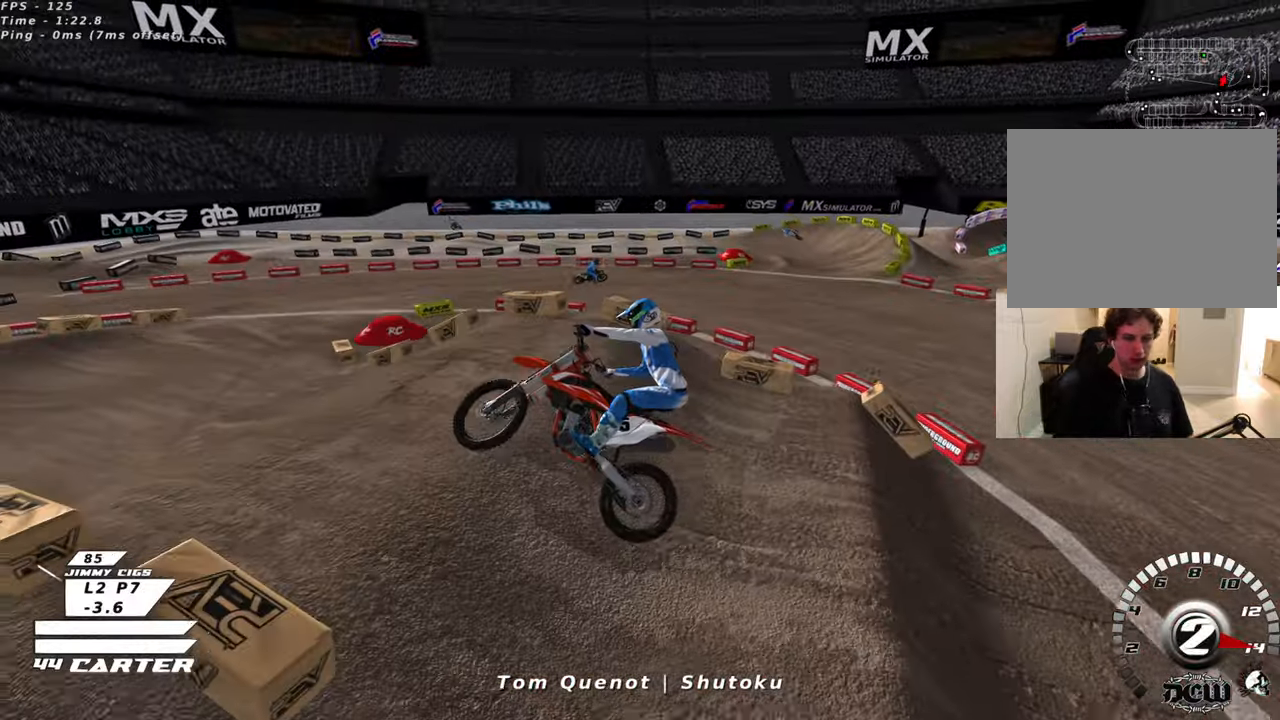
{"buttons": [], "left_stick": "center", "right_stick": "center", "events": []}
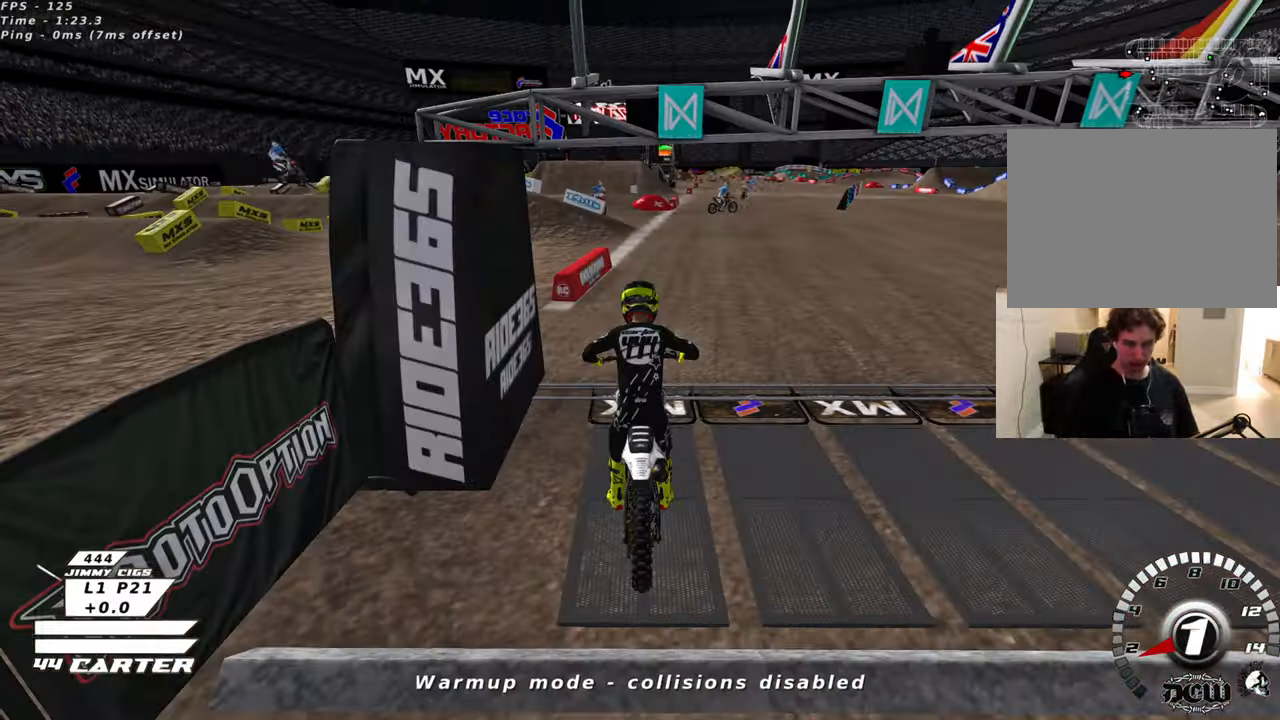
{"buttons": [], "left_stick": "center", "right_stick": "center", "events": []}
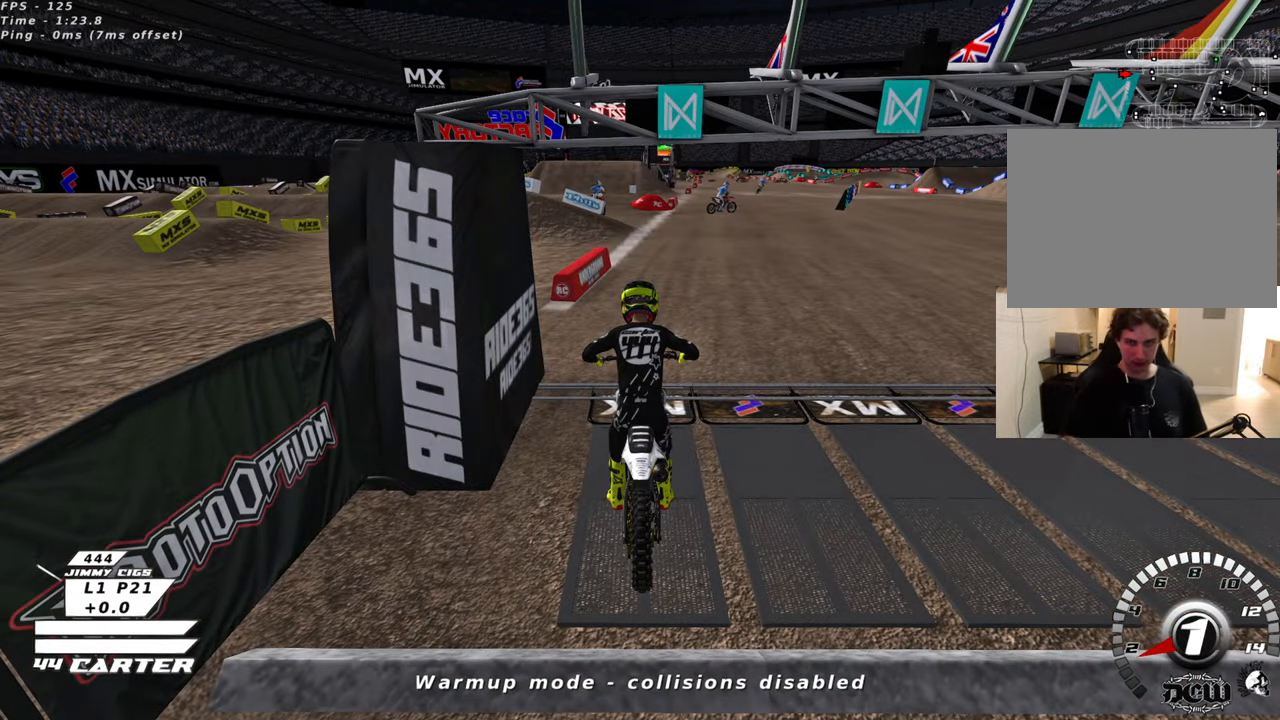
{"buttons": [], "left_stick": "center", "right_stick": "center", "events": []}
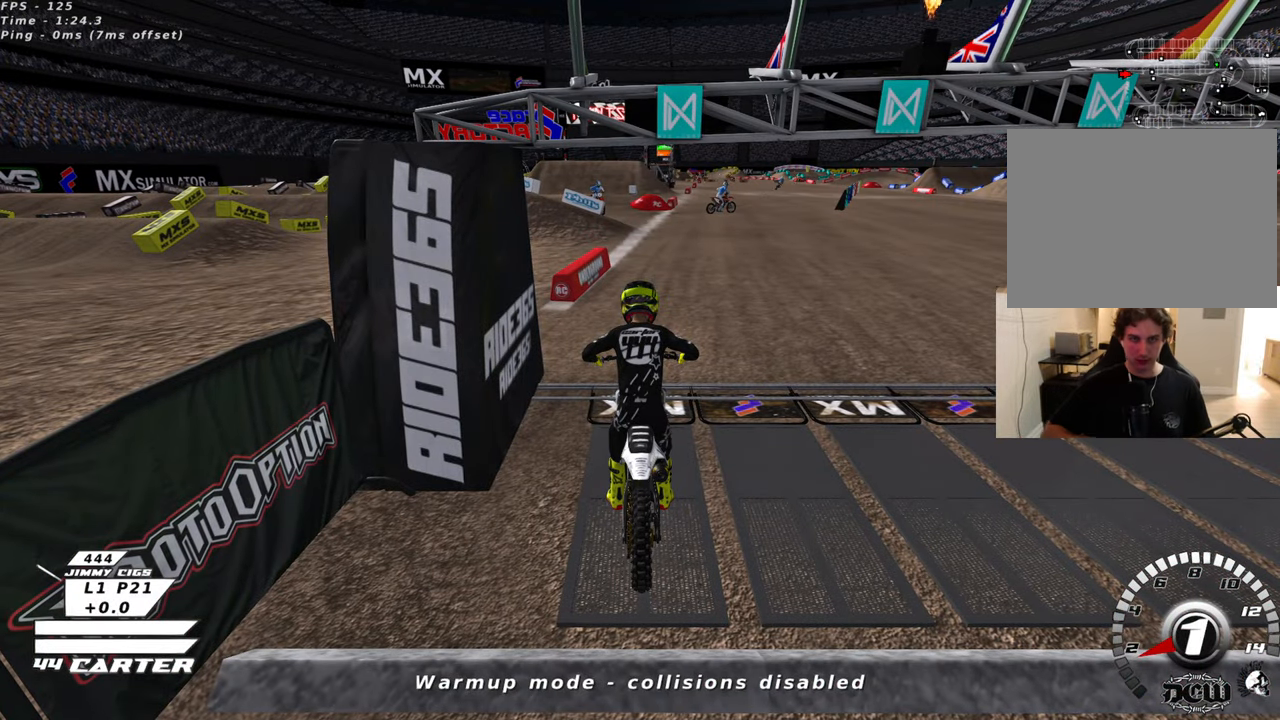
{"buttons": [], "left_stick": "center", "right_stick": "center", "events": []}
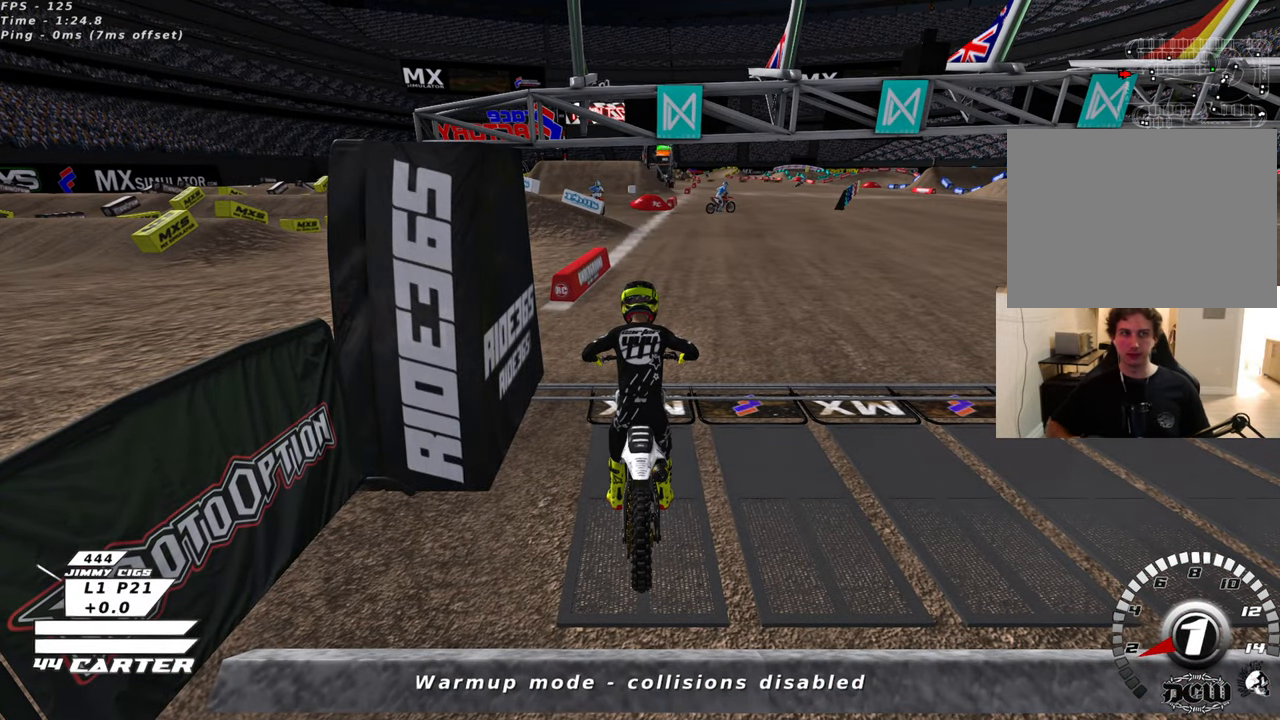
{"buttons": ["R1", "R2"], "left_stick": "up-right", "right_stick": "center", "events": [[266, "R2", "down"], [300, "R1", "down"], [383, "left_stick", "up-right"]]}
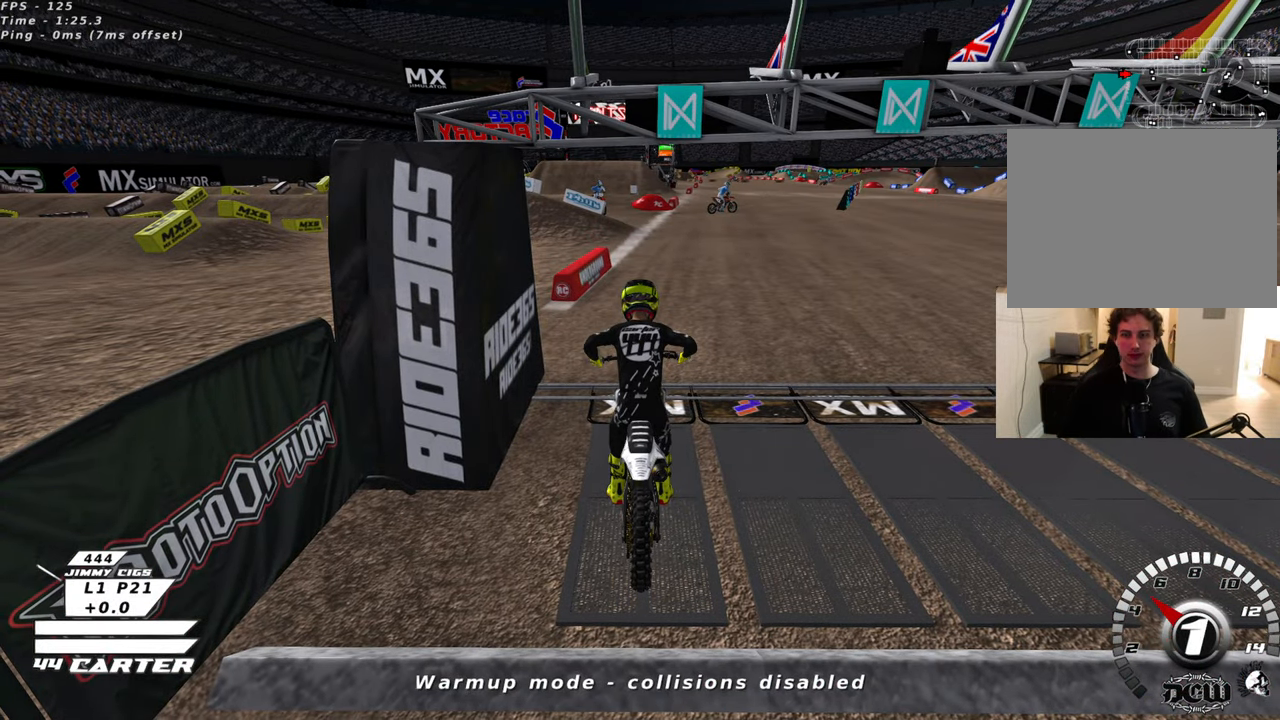
{"buttons": ["R2", "R3"], "left_stick": "up-right", "right_stick": "center", "events": [[66, "R1", "up"], [100, "right_stick", "down-left"], [166, "R3", "down"], [183, "right_stick", "center"]]}
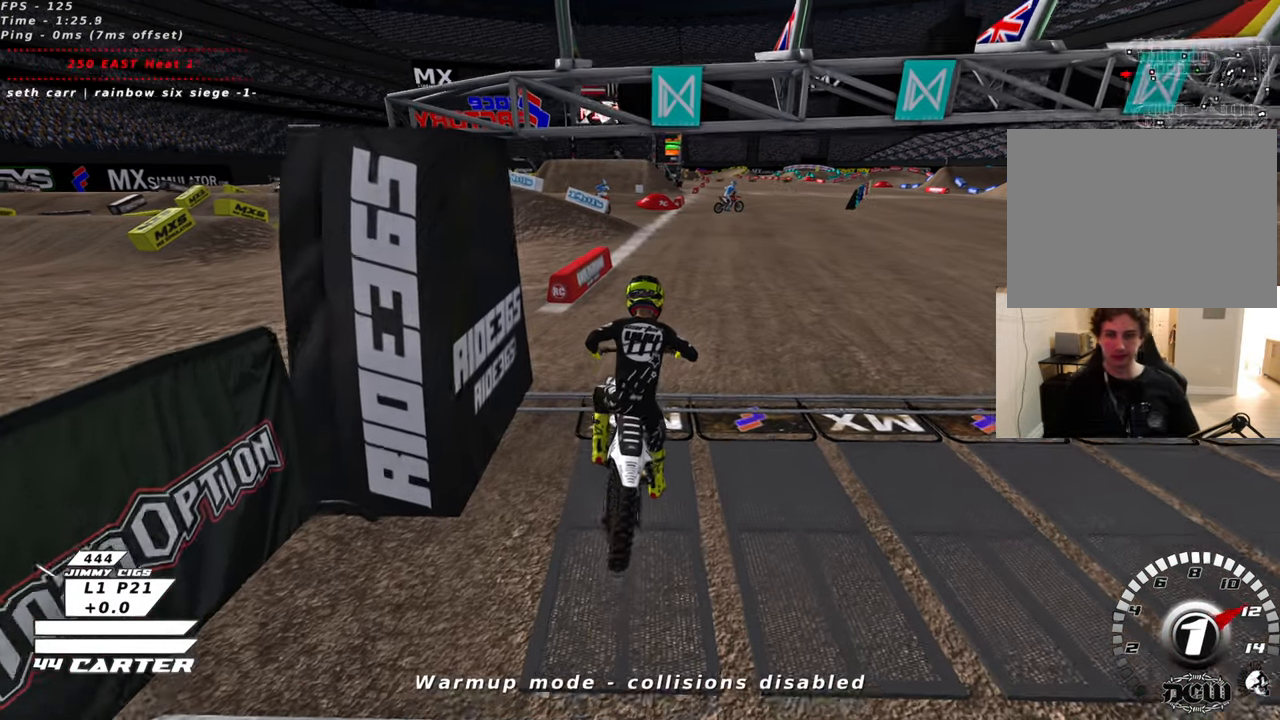
{"buttons": ["R2"], "left_stick": "center", "right_stick": "center", "events": [[100, "left_stick", "up"], [333, "left_stick", "center"], [466, "R3", "up"]]}
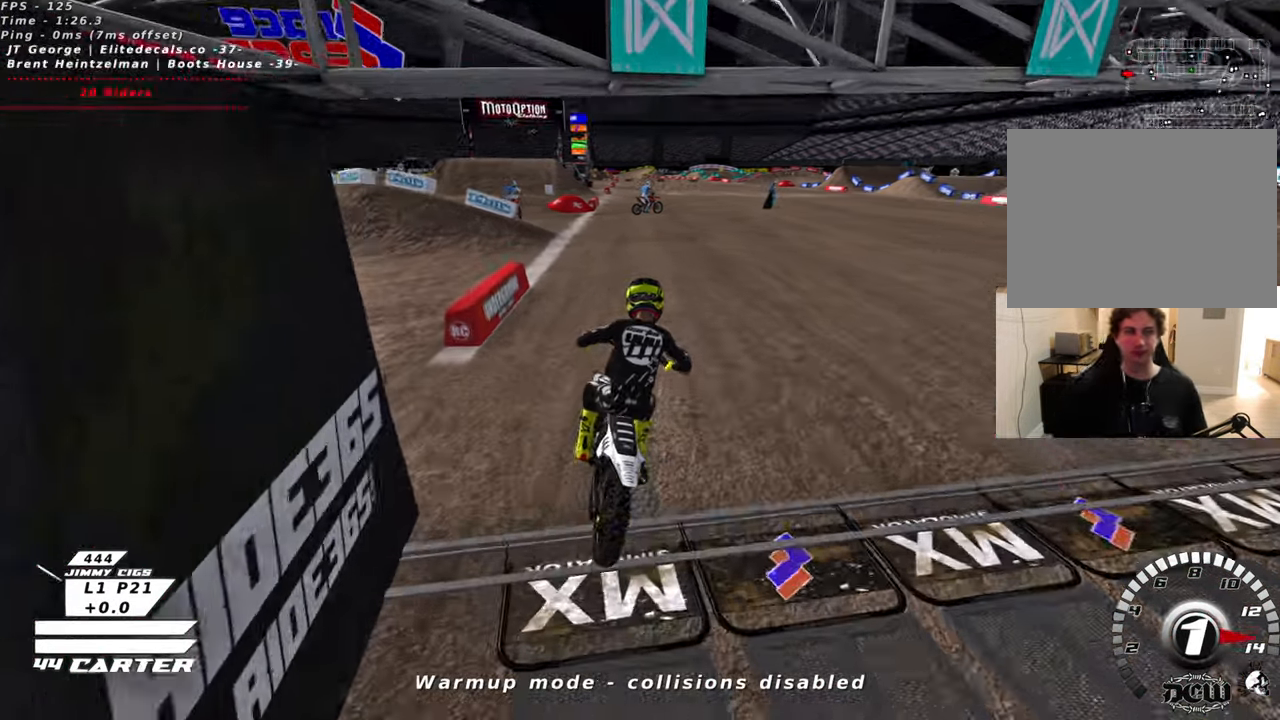
{"buttons": ["R2"], "left_stick": "center", "right_stick": "center", "events": [[166, "A", "down"], [300, "A", "up"], [350, "left_stick", "down"], [500, "left_stick", "center"]]}
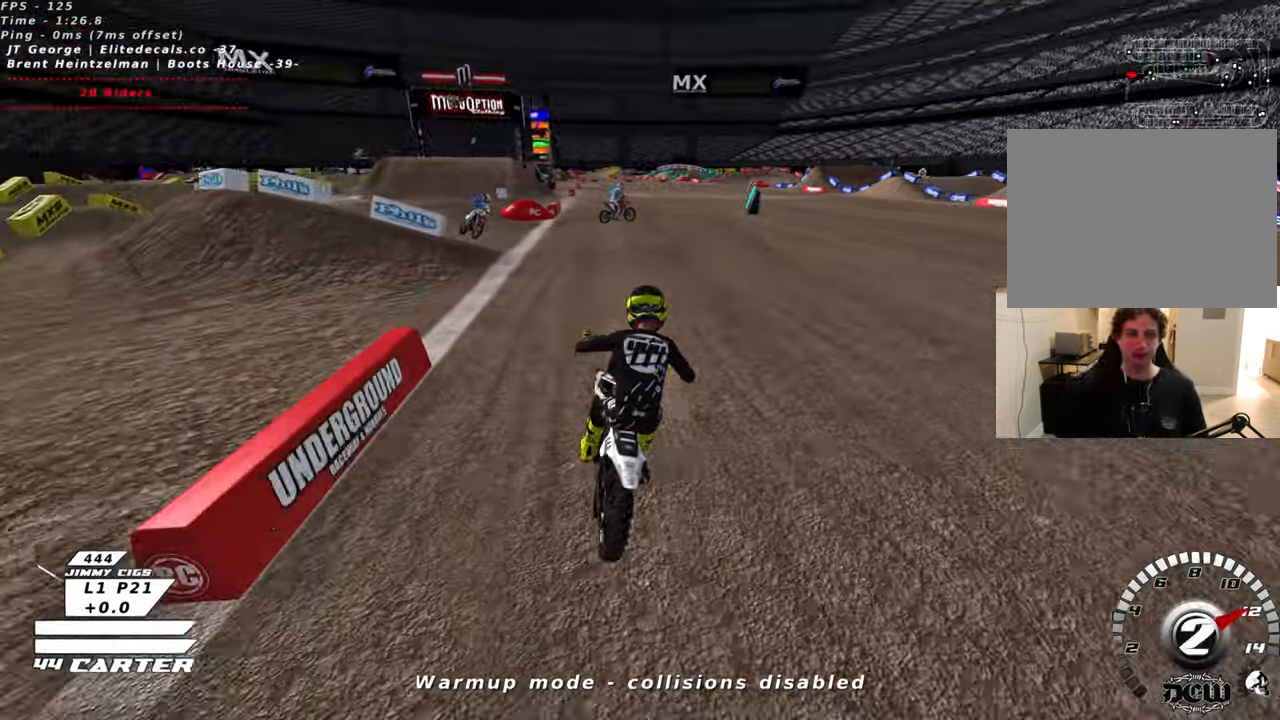
{"buttons": ["R2"], "left_stick": "up-left", "right_stick": "center", "events": [[50, "left_stick", "left"], [216, "left_stick", "up-left"], [350, "R2", "up"], [450, "R2", "down"]]}
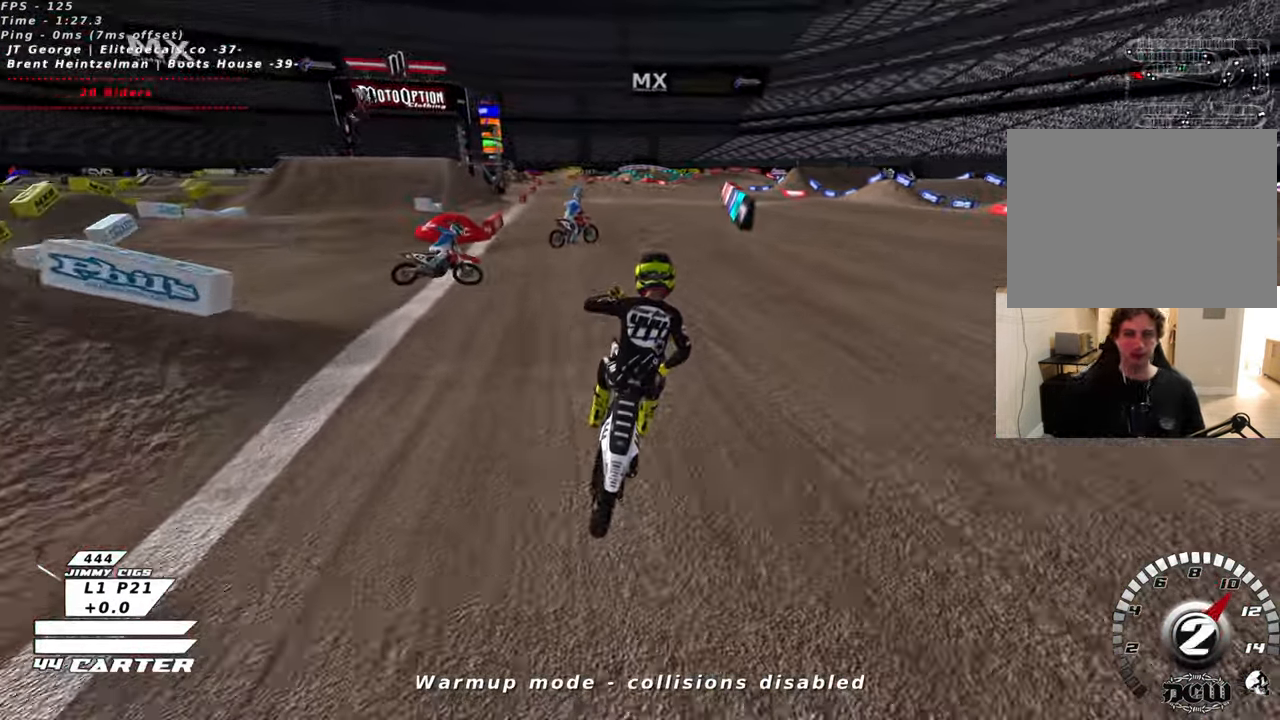
{"buttons": ["R2"], "left_stick": "up", "right_stick": "center", "events": [[50, "left_stick", "up"]]}